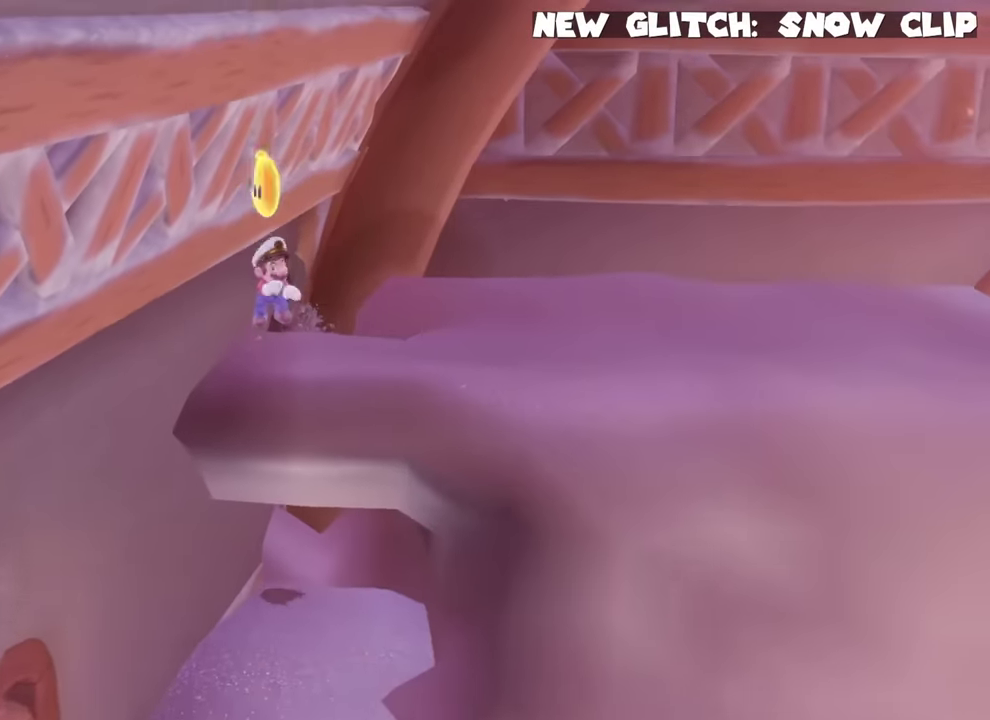
Gameplay with a controller (Nintendo layout); each line is a JSON object with the inputs held at the frame after it. "events" lists button and stick changes between this image and that frame as [ms after this image, input, new state], when the widget could be followed in between. This overlay highlights the sticks when they move; stick clicks (R3) are not distinguishable. Not read: DPAD_DOWN DPAD_LEFT DPAD_RIGHT DPAD_UP L3 R3 TOUCHPAD.
{"buttons": [], "left_stick": "center", "right_stick": "center", "events": []}
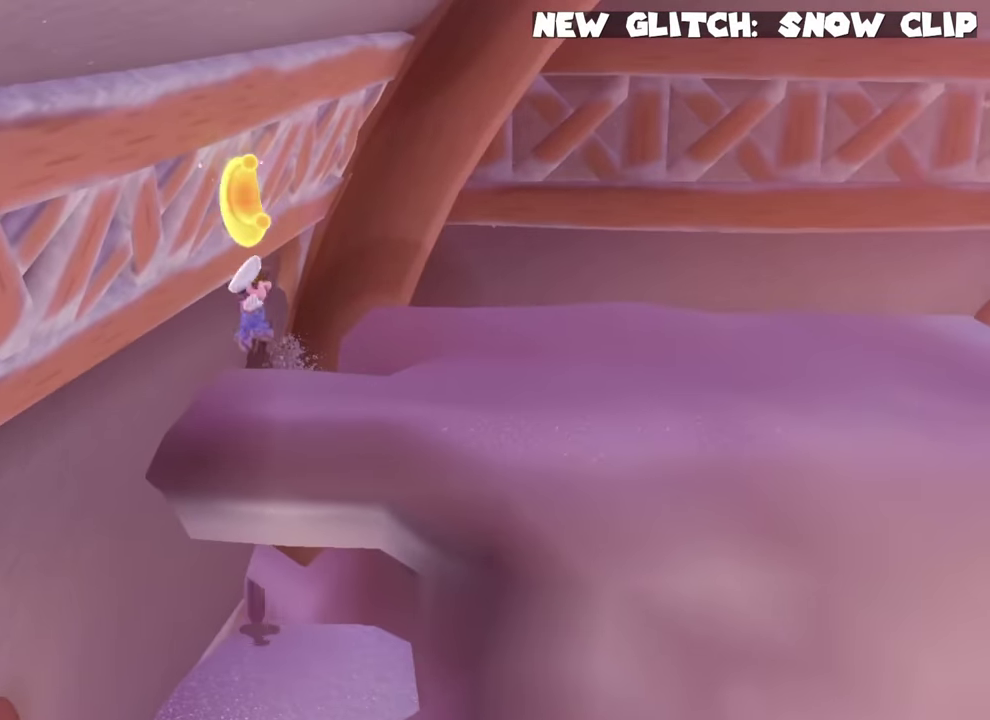
{"buttons": [], "left_stick": "center", "right_stick": "center", "events": []}
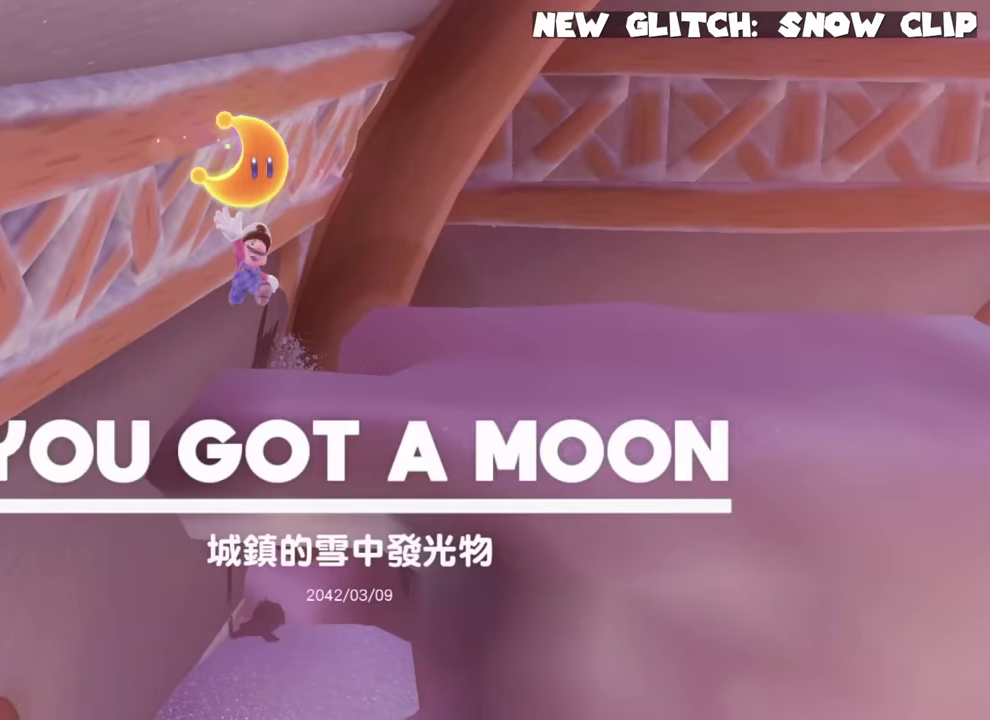
{"buttons": [], "left_stick": "left", "right_stick": "center", "events": [[417, "left_stick", "left"]]}
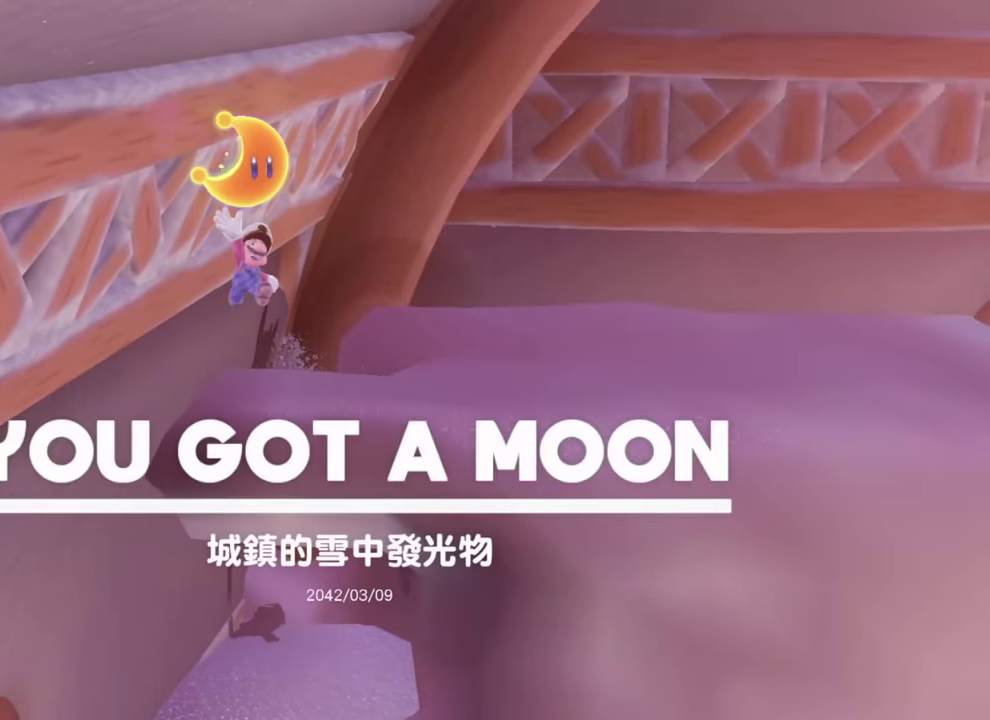
{"buttons": [], "left_stick": "left", "right_stick": "center", "events": [[16, "Y", "down"], [83, "Y", "up"], [150, "Y", "down"], [217, "Y", "up"], [283, "Y", "down"], [333, "Y", "up"], [417, "Y", "down"], [467, "Y", "up"]]}
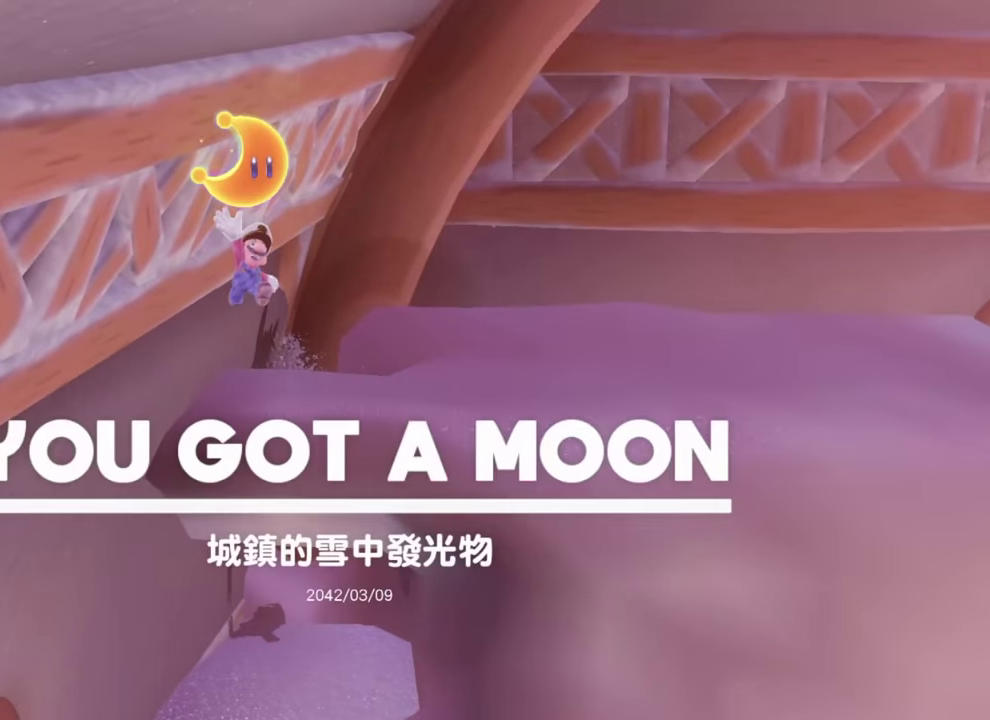
{"buttons": ["Y"], "left_stick": "left", "right_stick": "center", "events": [[34, "Y", "down"], [84, "Y", "up"], [250, "Y", "down"], [300, "Y", "up"], [367, "Y", "down"], [417, "Y", "up"], [484, "Y", "down"]]}
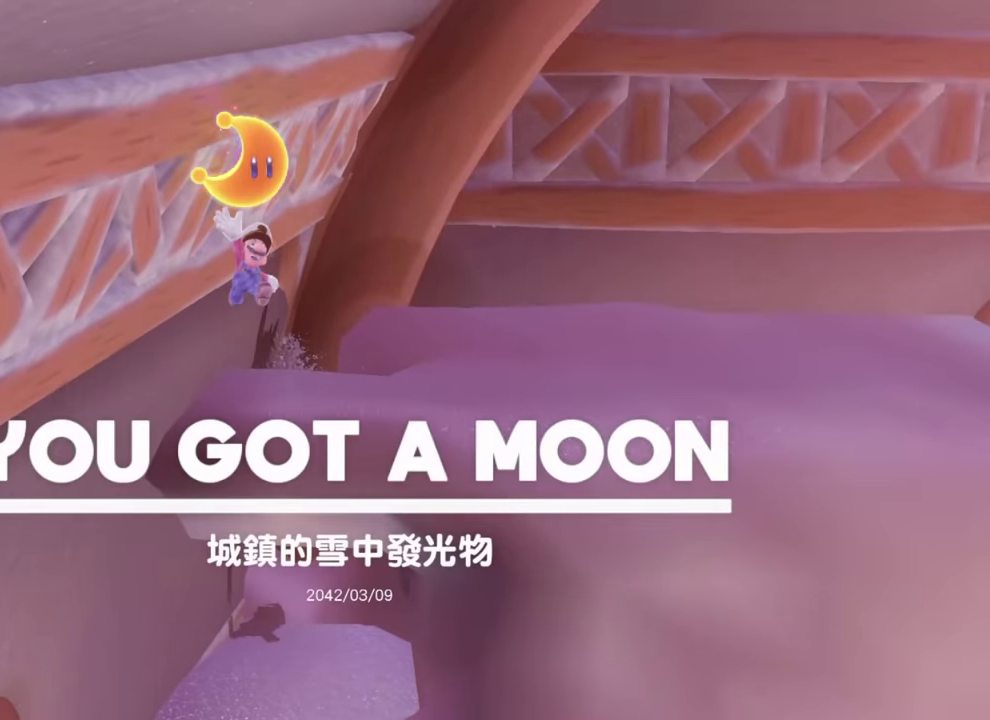
{"buttons": [], "left_stick": "left", "right_stick": "center", "events": [[33, "Y", "up"], [83, "Y", "down"], [150, "Y", "up"], [333, "Y", "down"], [400, "Y", "up"], [450, "Y", "down"], [500, "Y", "up"]]}